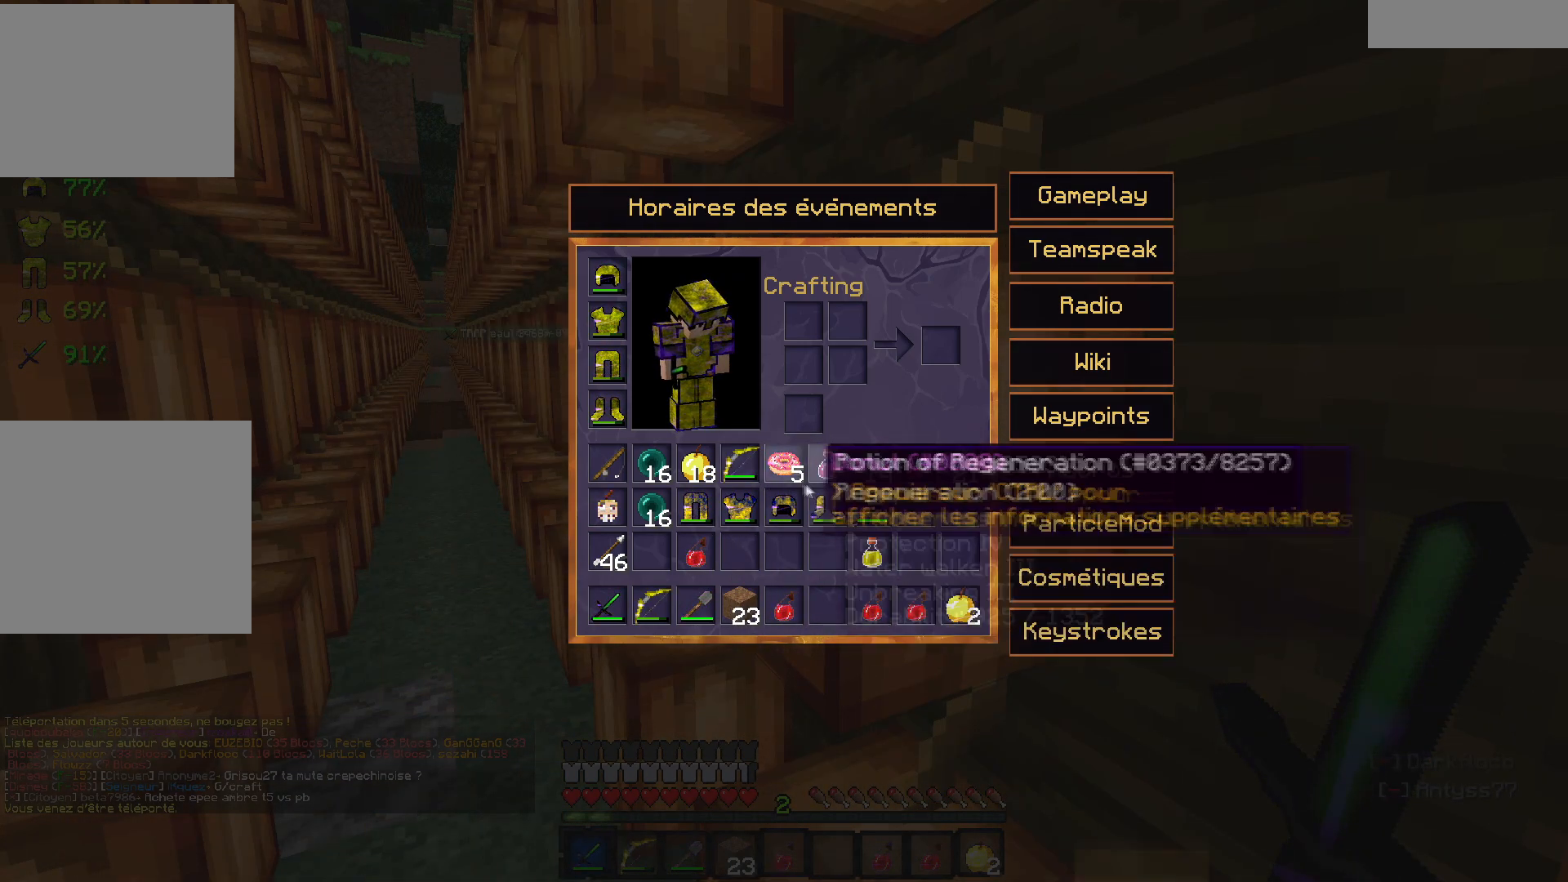
Gameplay with keyboard; each line is a JSON object with the keys held at the frame after it. "events" lists presses ("down") and releases ("up") of "d", "q", "s" and "z" between this image and that frame as [ms after this image, input, new state], when the widget could be followed in between. No other keys are recorded. Mouse input is not recorded.
{"keys": ["d", "z"], "events": [[367, "d", "down"], [417, "z", "down"]]}
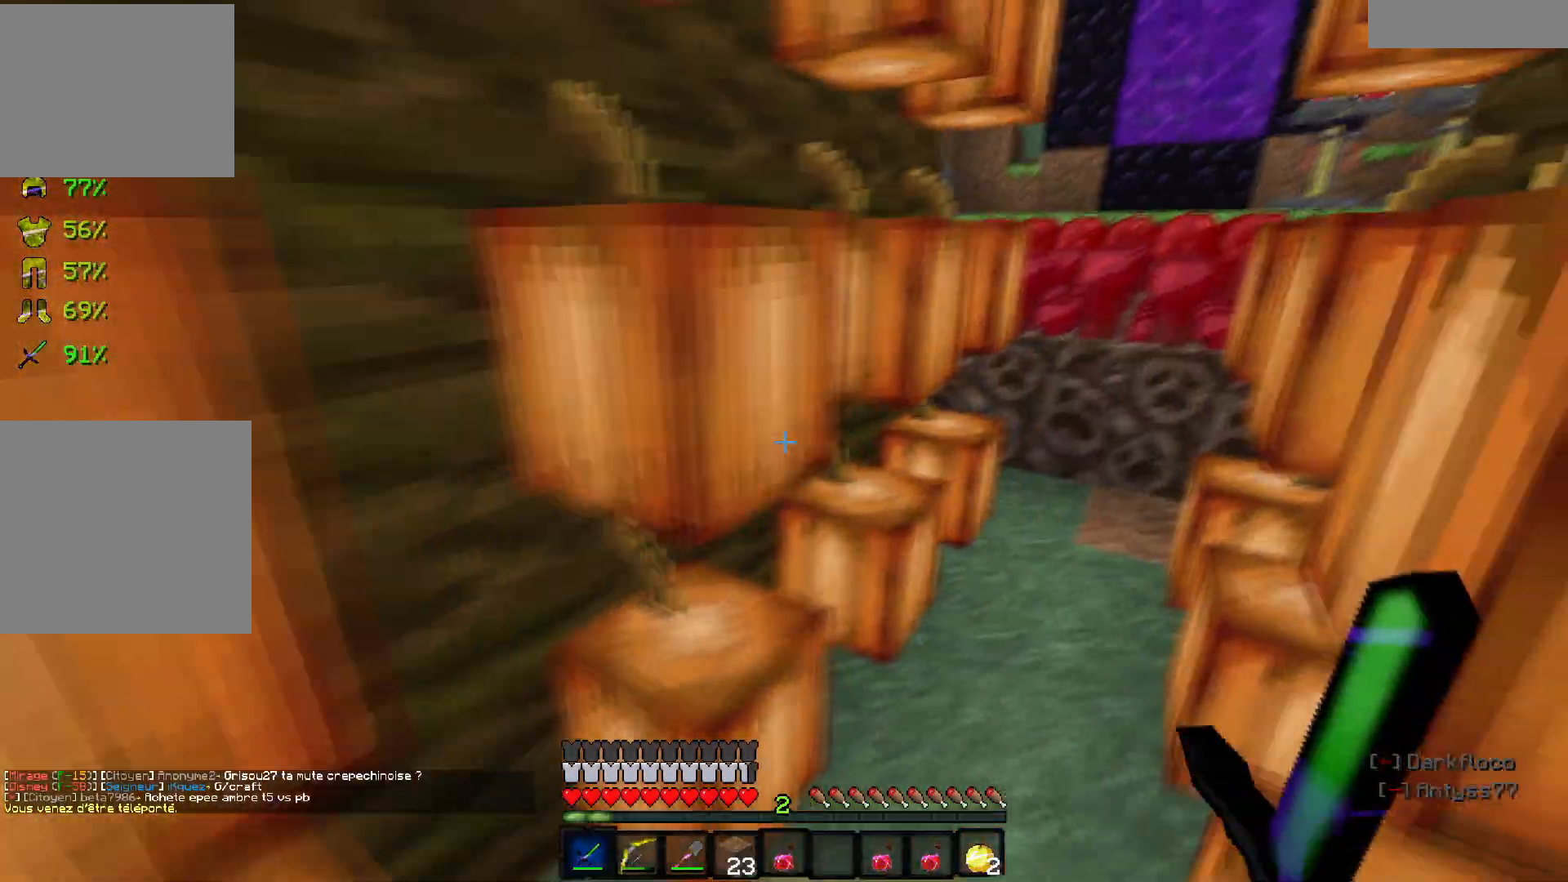
{"keys": ["z"], "events": [[117, "d", "up"]]}
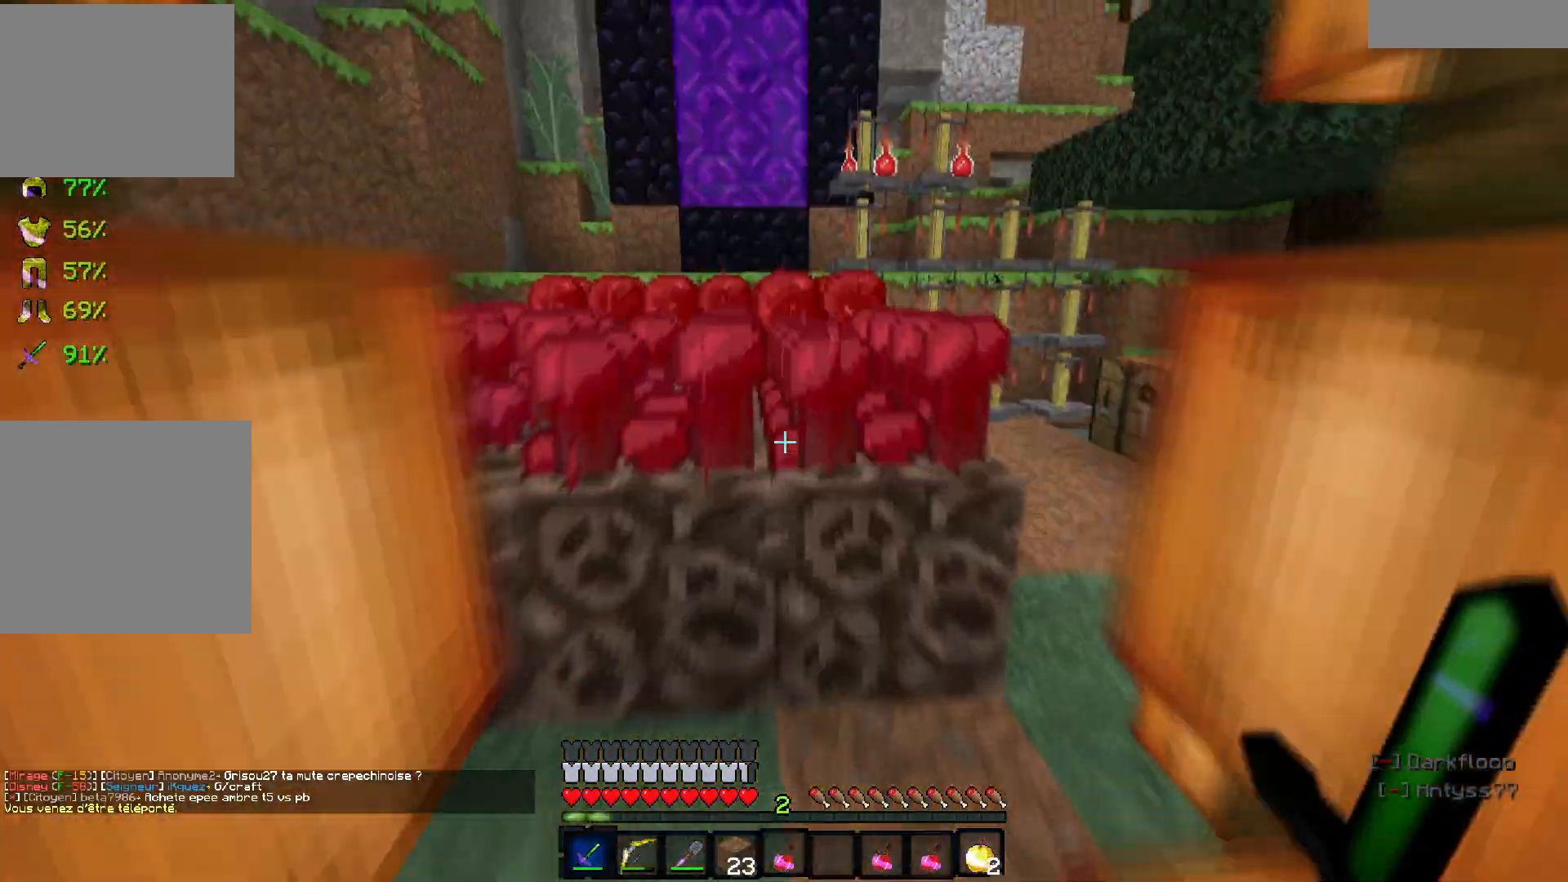
{"keys": ["z"], "events": []}
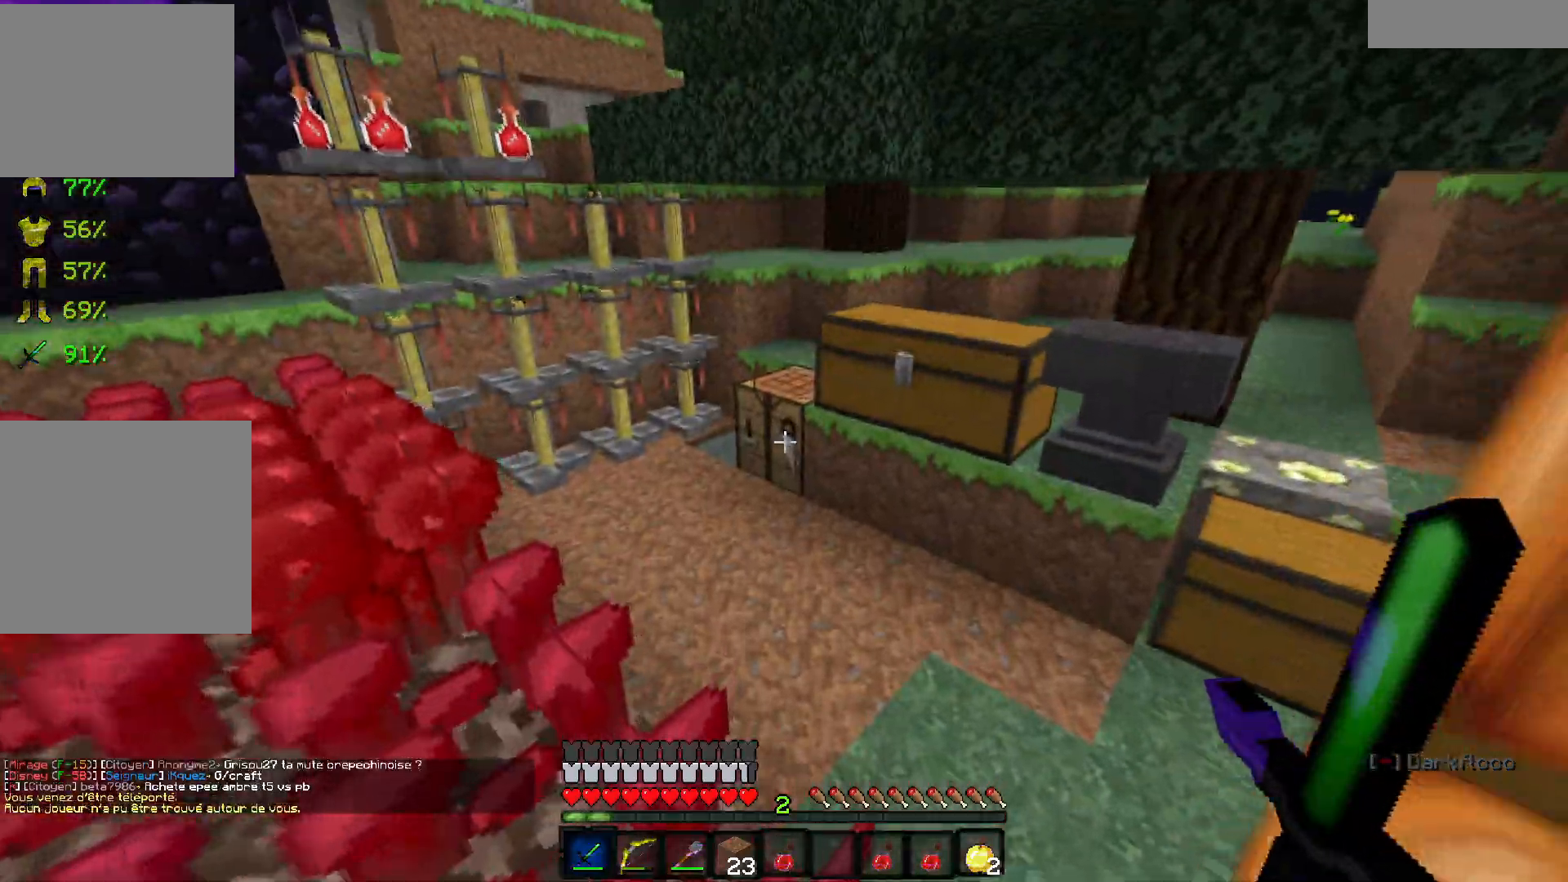
{"keys": [], "events": [[33, "z", "up"]]}
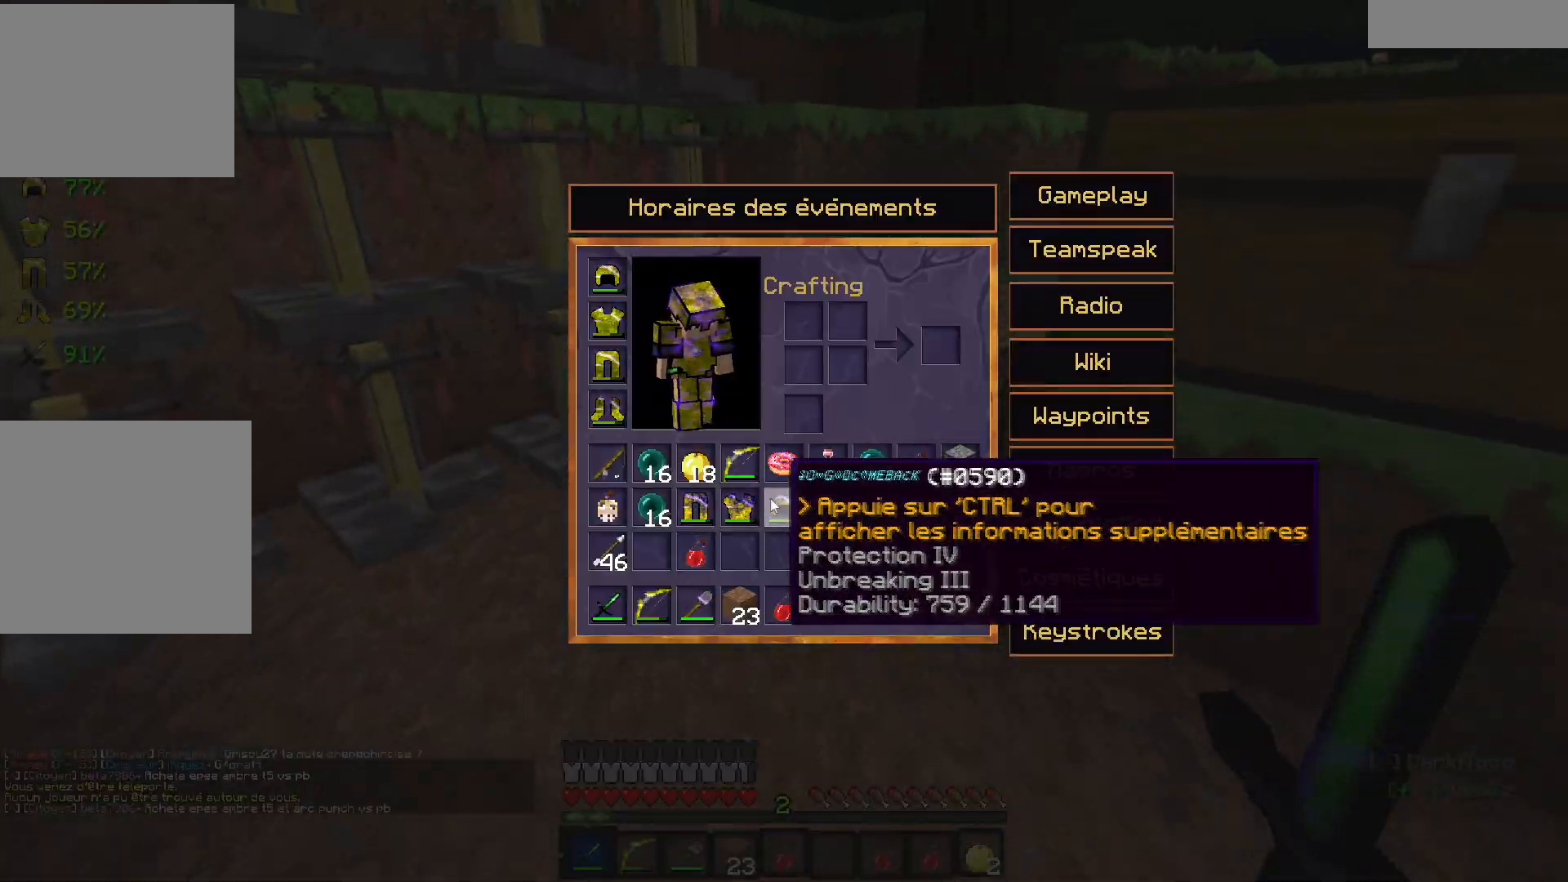
{"keys": [], "events": []}
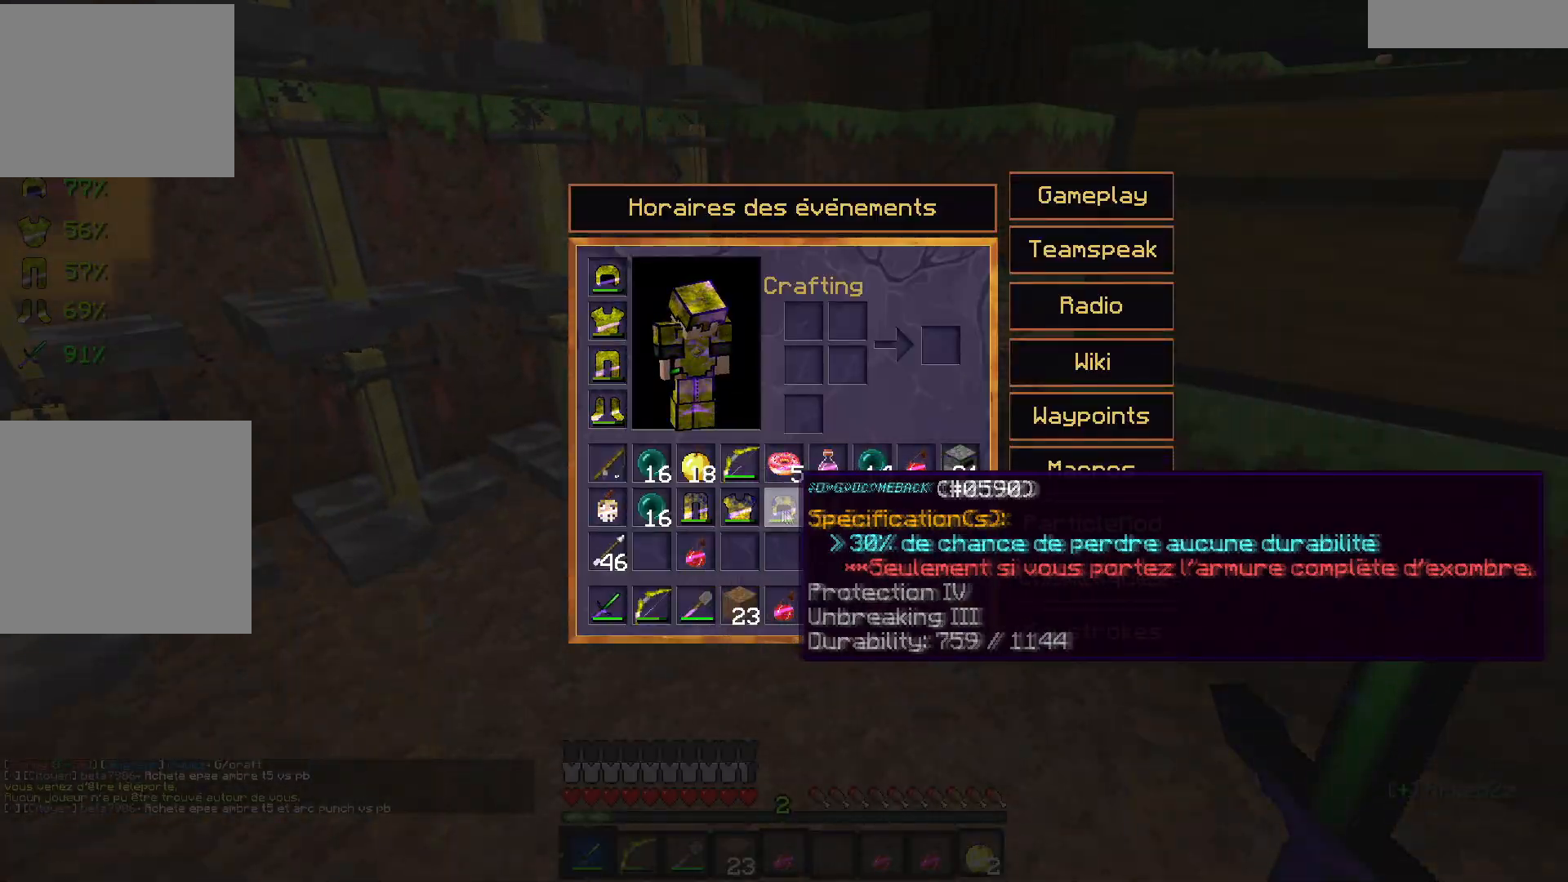
{"keys": []}
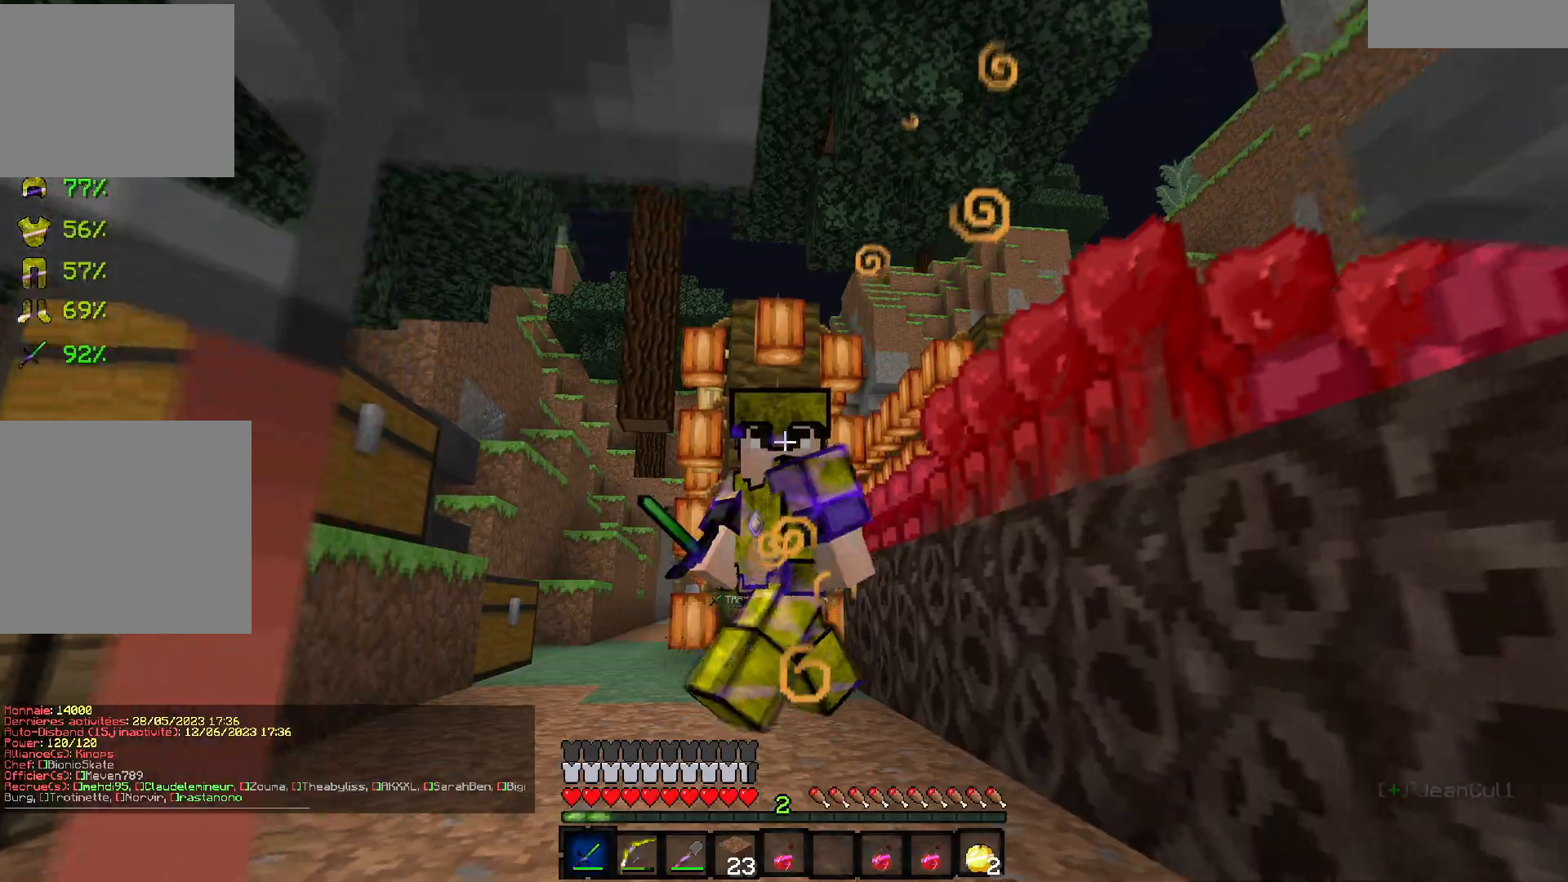
{"keys": ["z"], "events": [[250, "z", "down"]]}
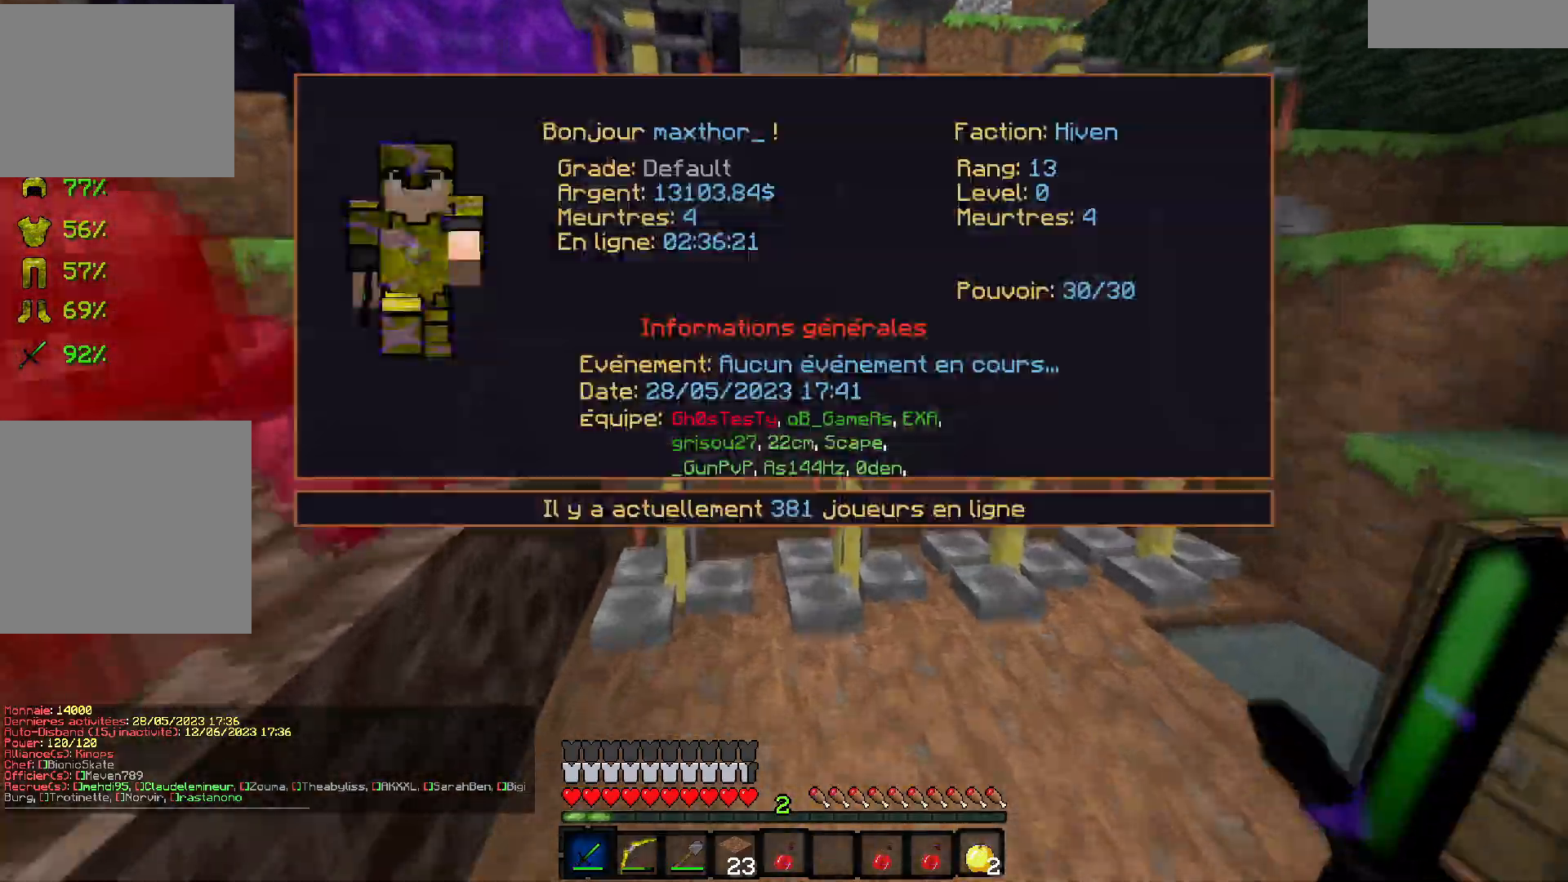
{"keys": ["d", "z"], "events": [[400, "d", "down"]]}
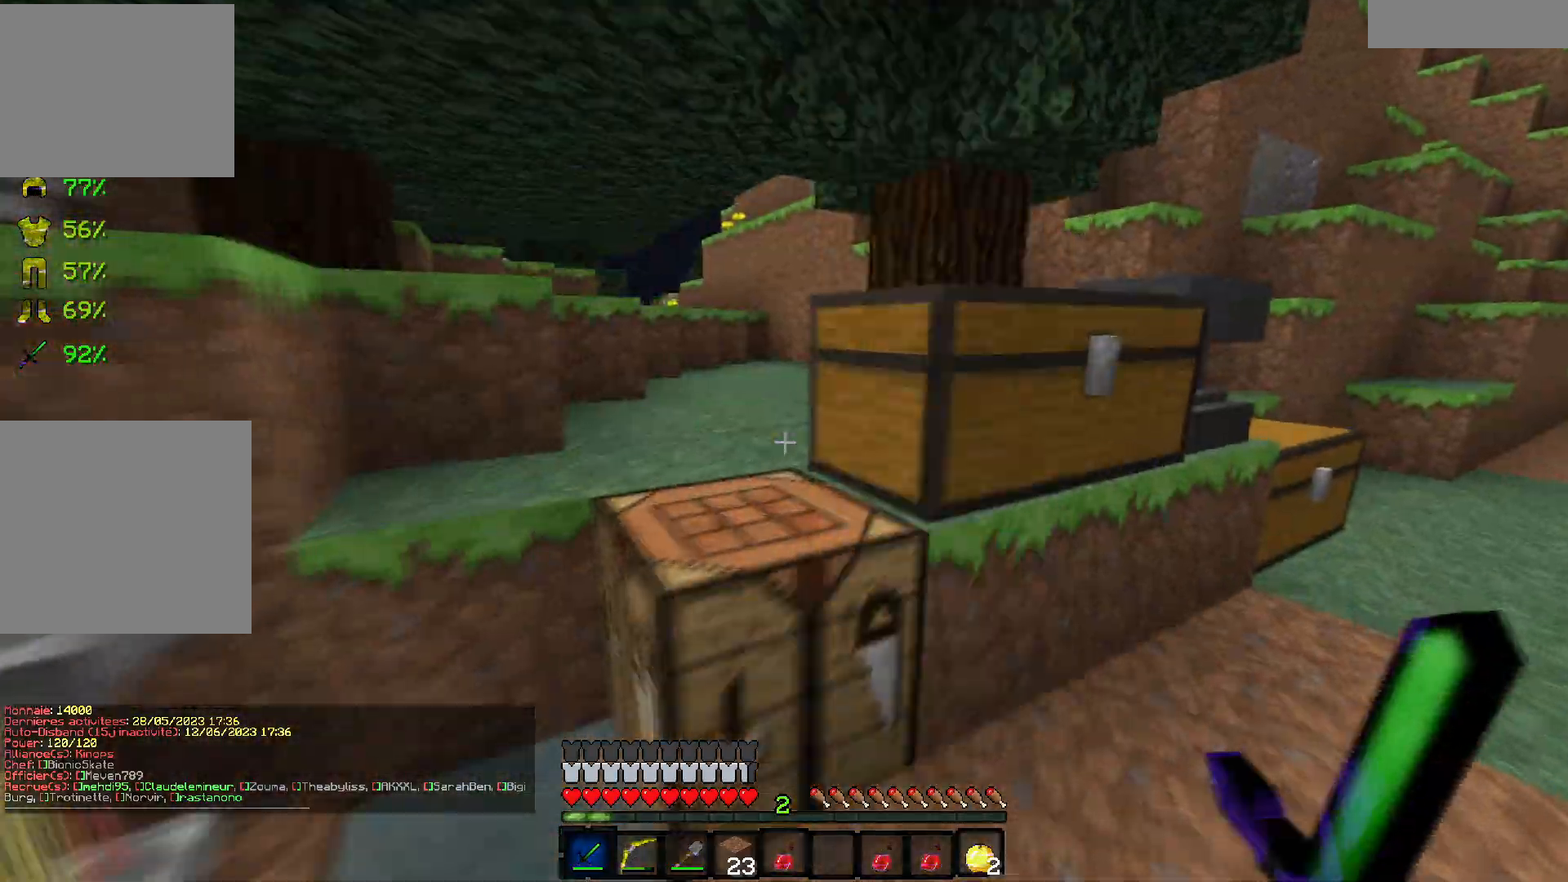
{"keys": ["z"], "events": [[417, "d", "up"]]}
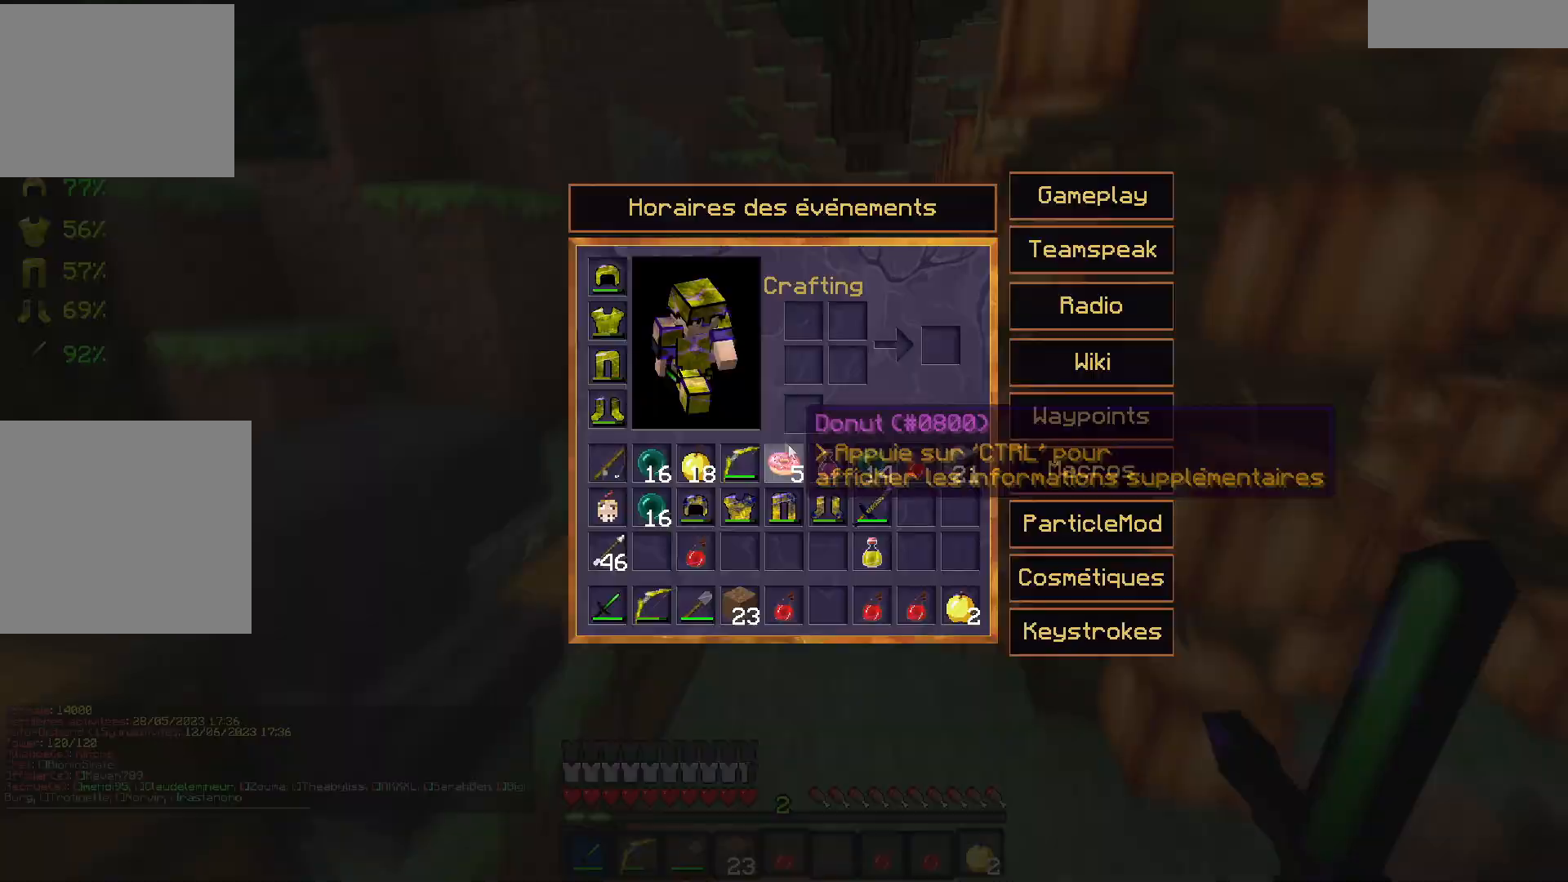
{"keys": [], "events": [[50, "z", "up"]]}
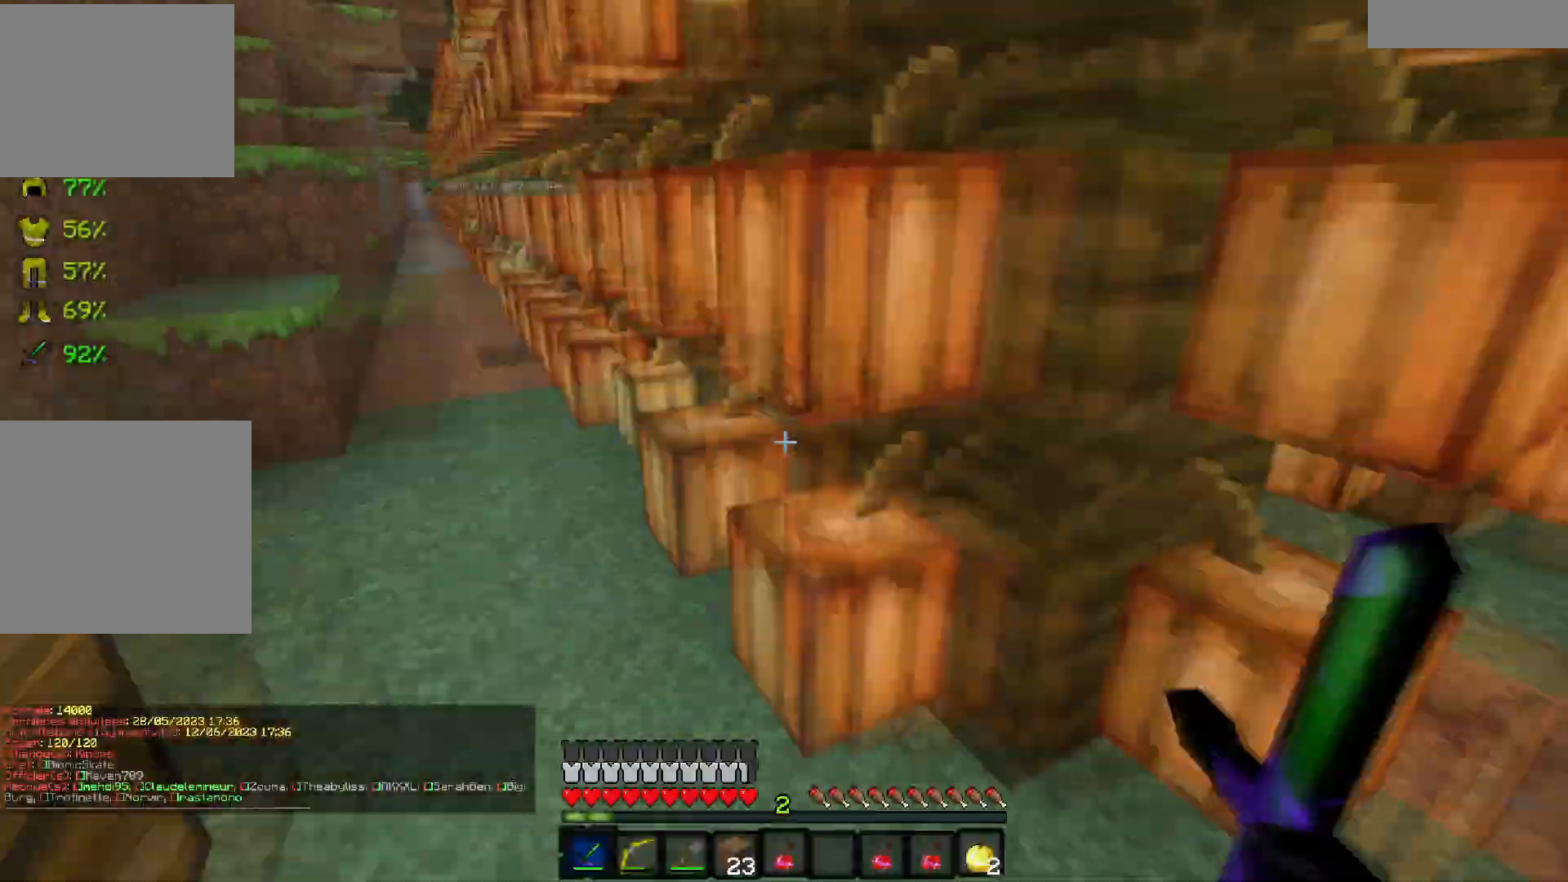
{"keys": ["z"], "events": [[150, "d", "down"], [200, "z", "down"], [333, "d", "up"]]}
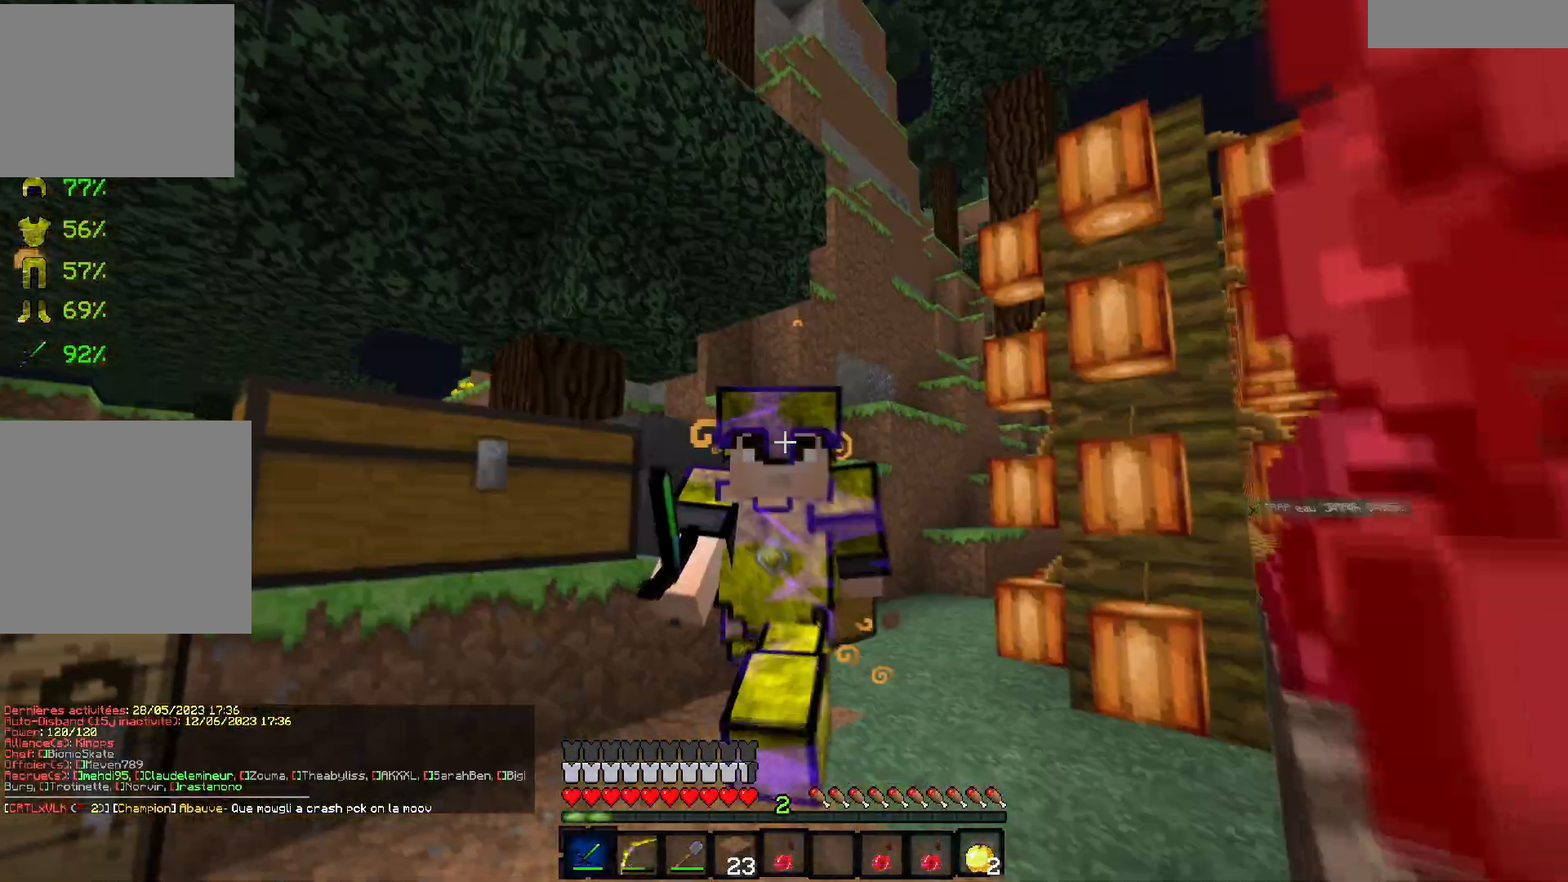
{"keys": ["d"], "events": [[400, "z", "up"], [450, "d", "down"]]}
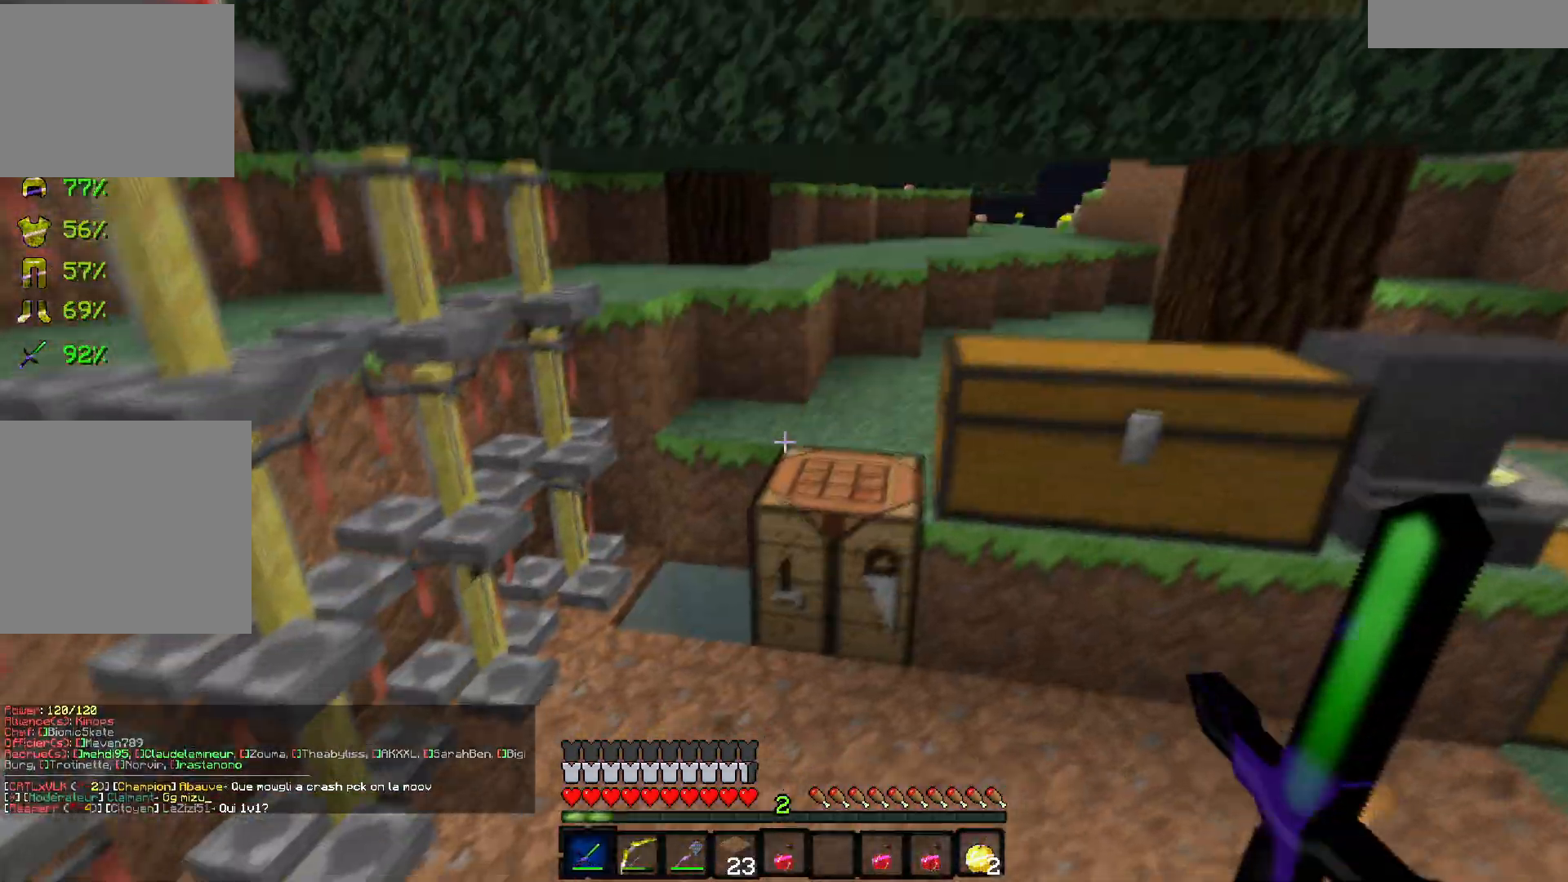
{"keys": [], "events": [[200, "z", "down"], [500, "d", "up"], [500, "z", "up"]]}
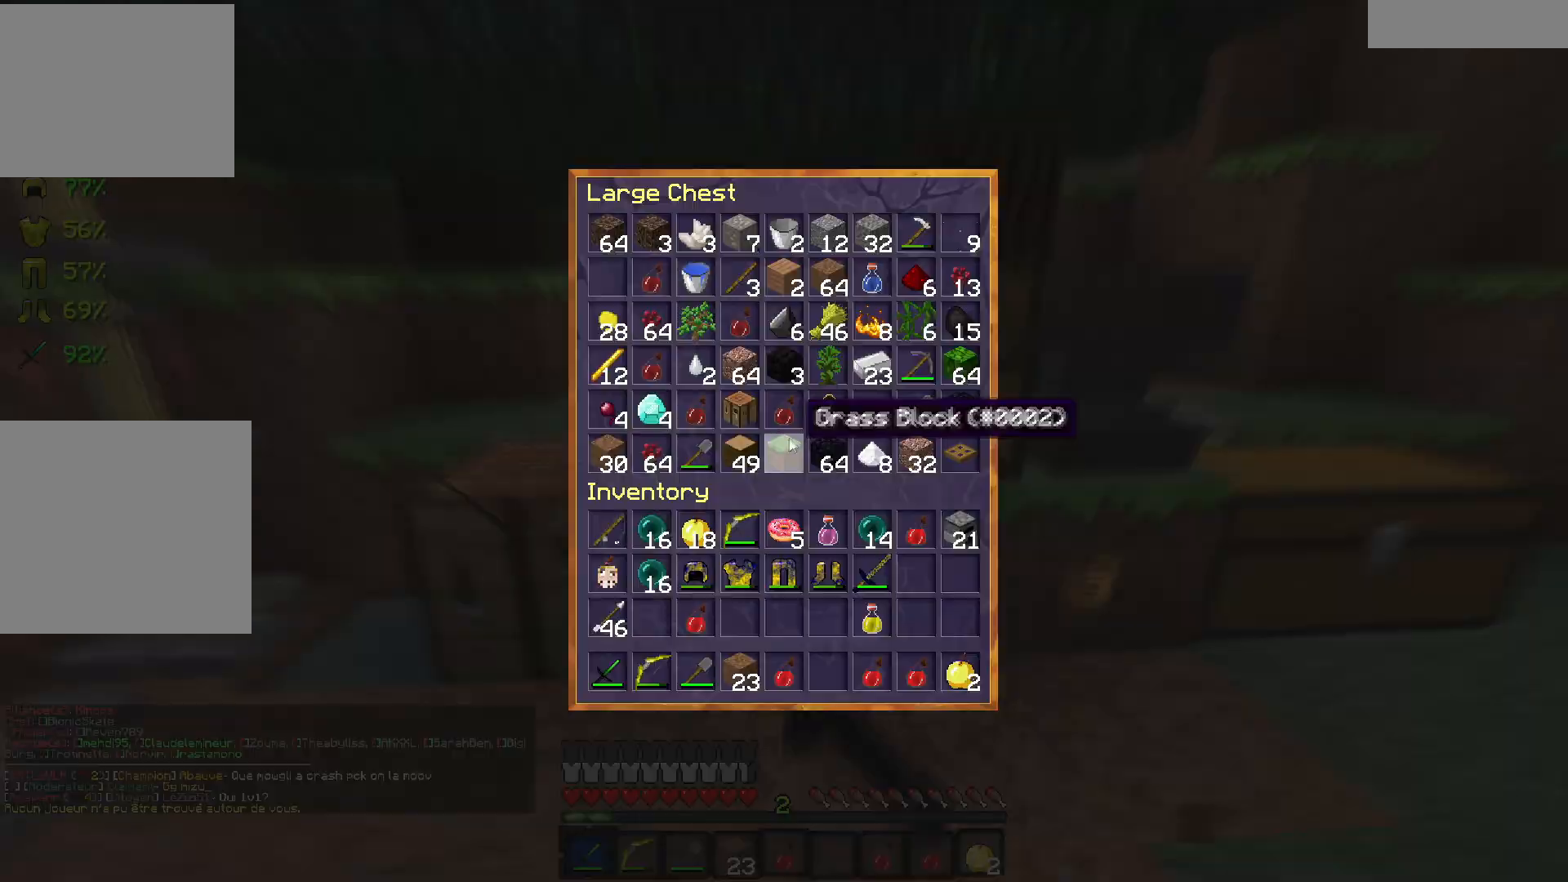
{"keys": [], "events": []}
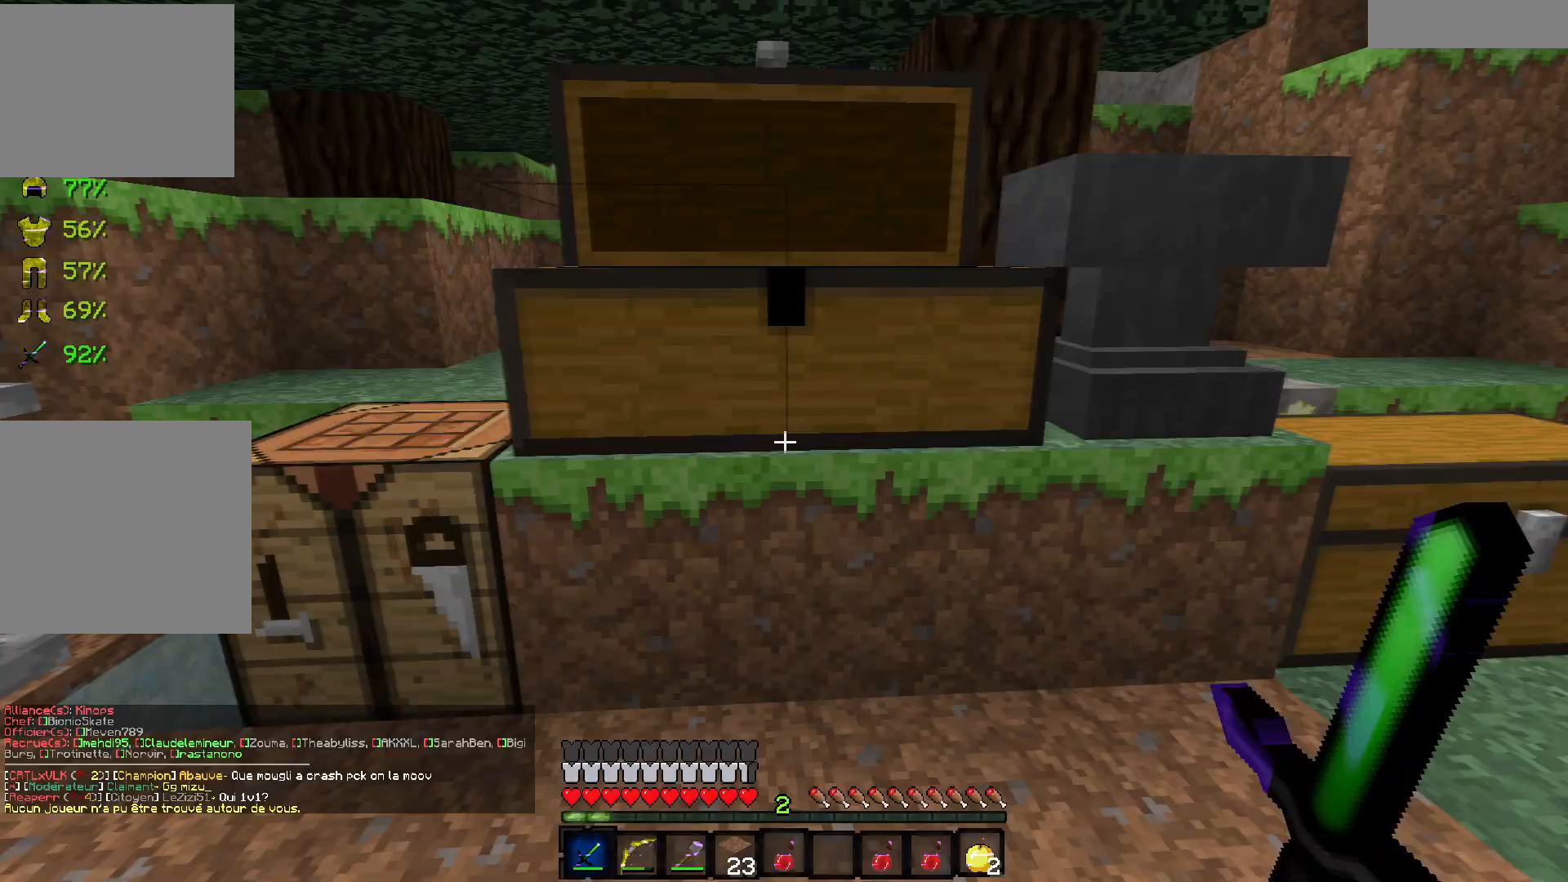
{"keys": ["d"], "events": [[300, "d", "down"]]}
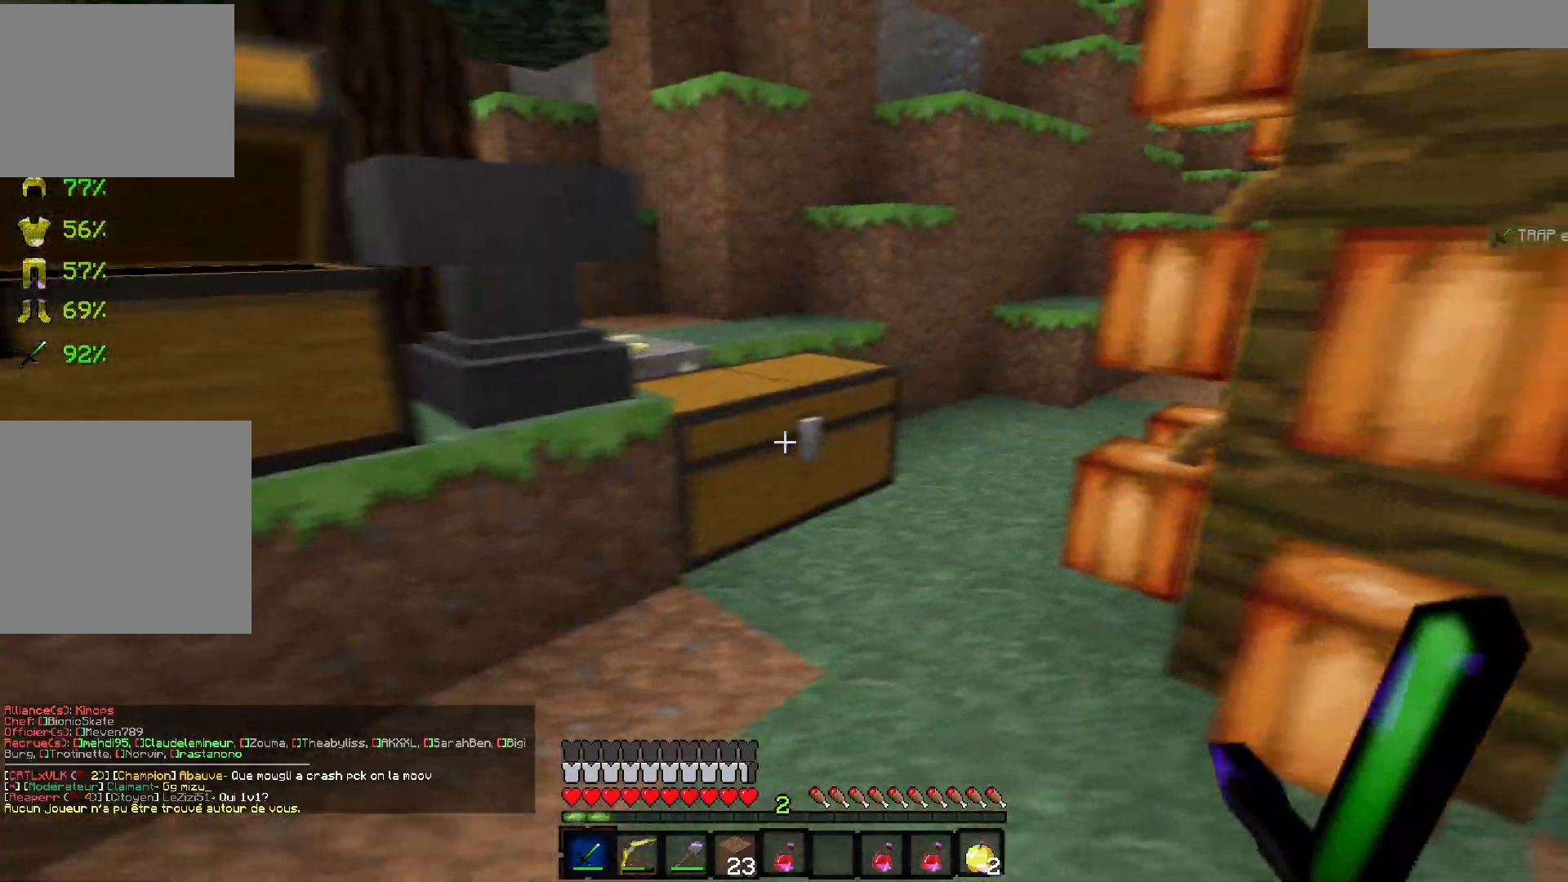
{"keys": [], "events": [[100, "d", "up"]]}
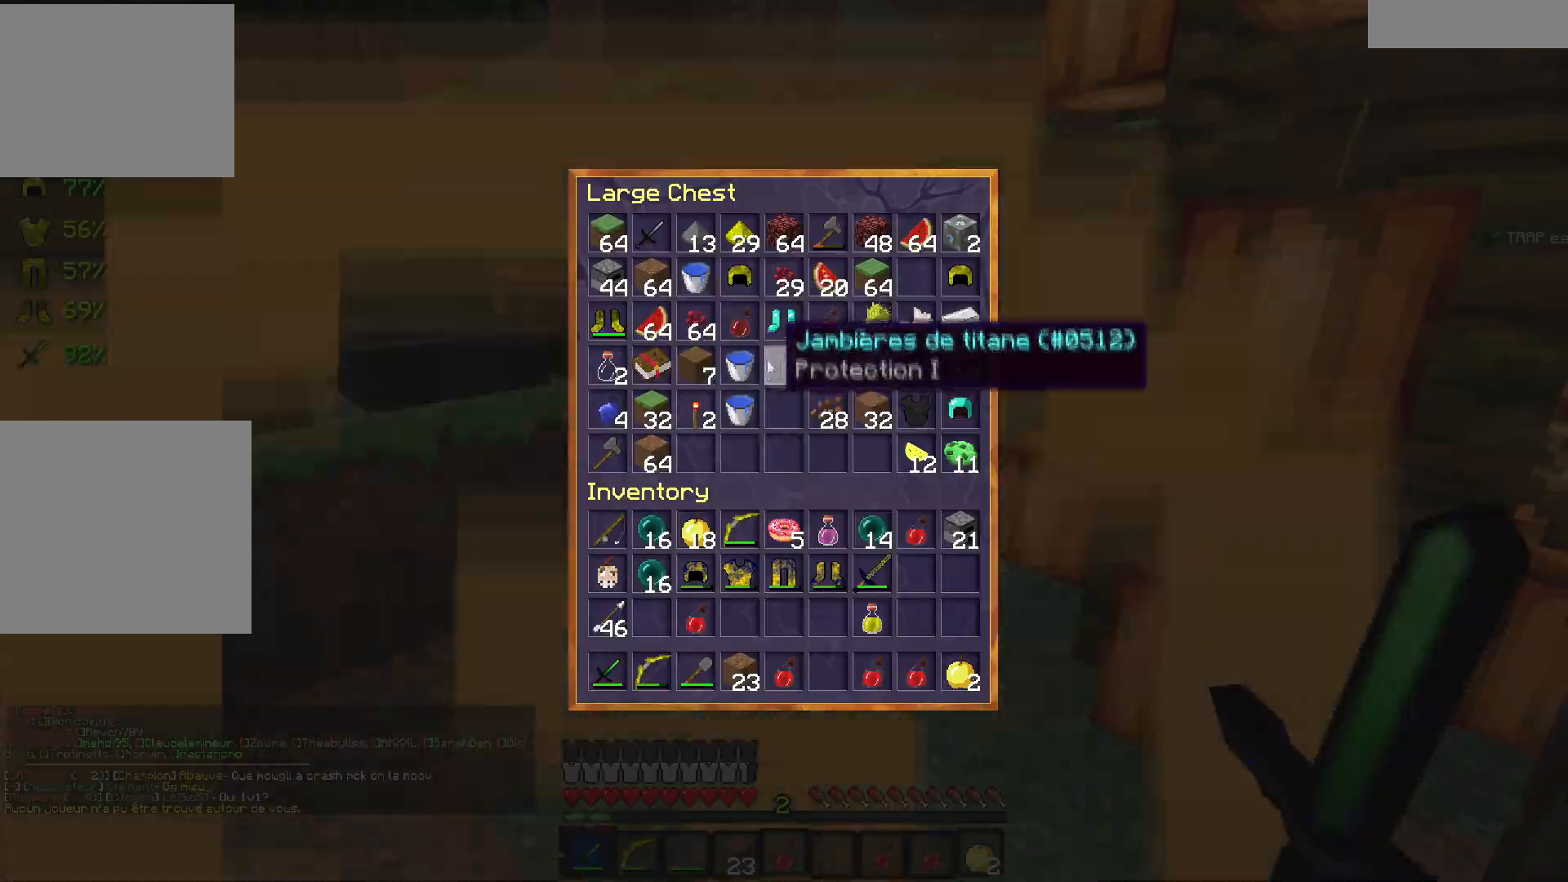
{"keys": [], "events": []}
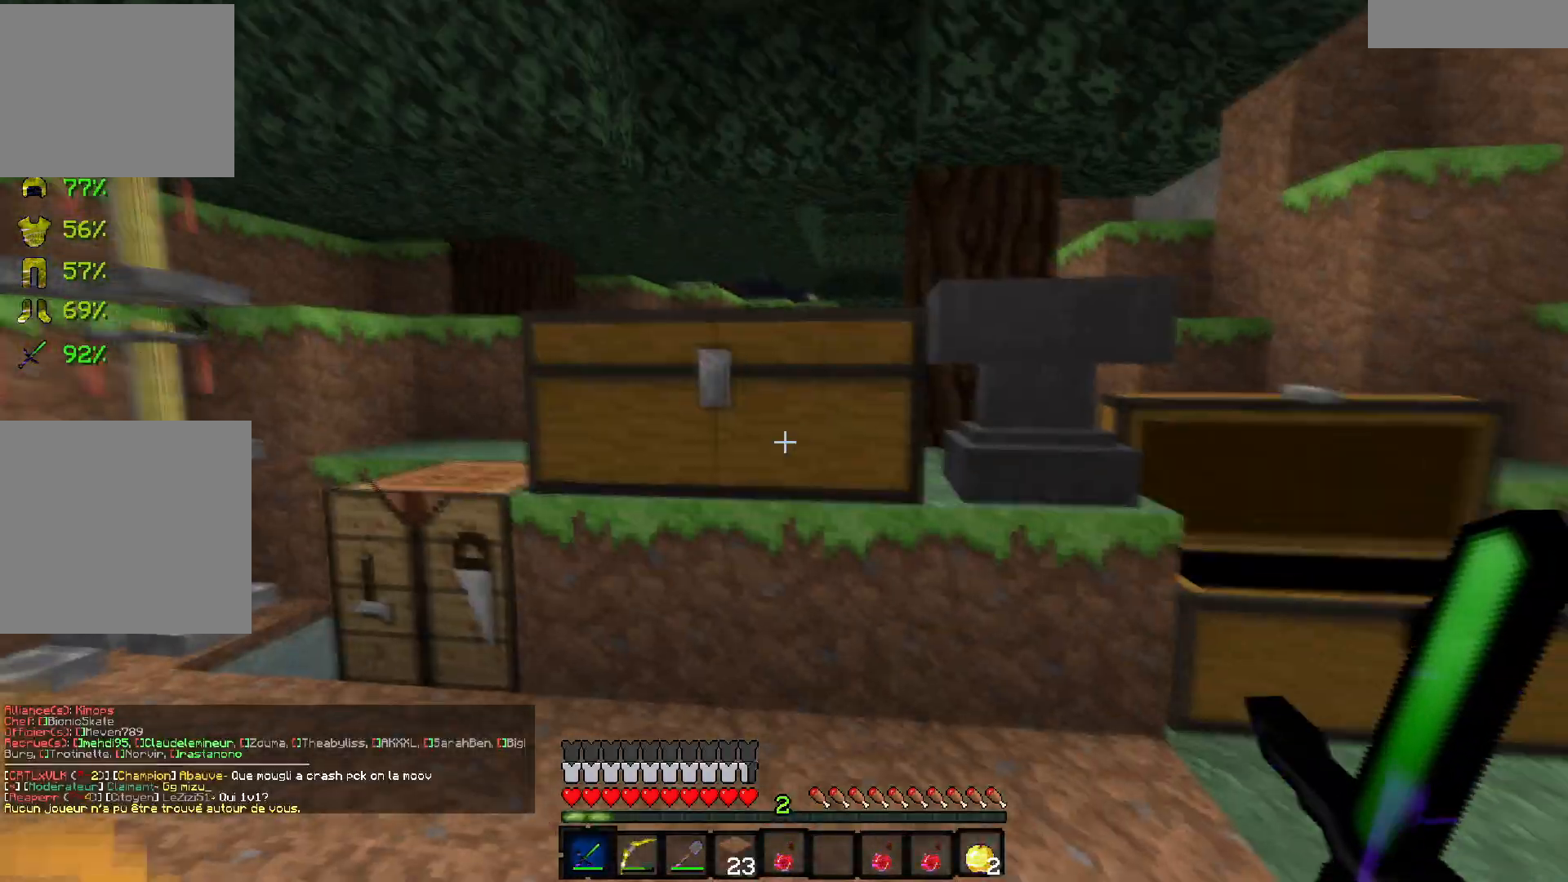
{"keys": [], "events": []}
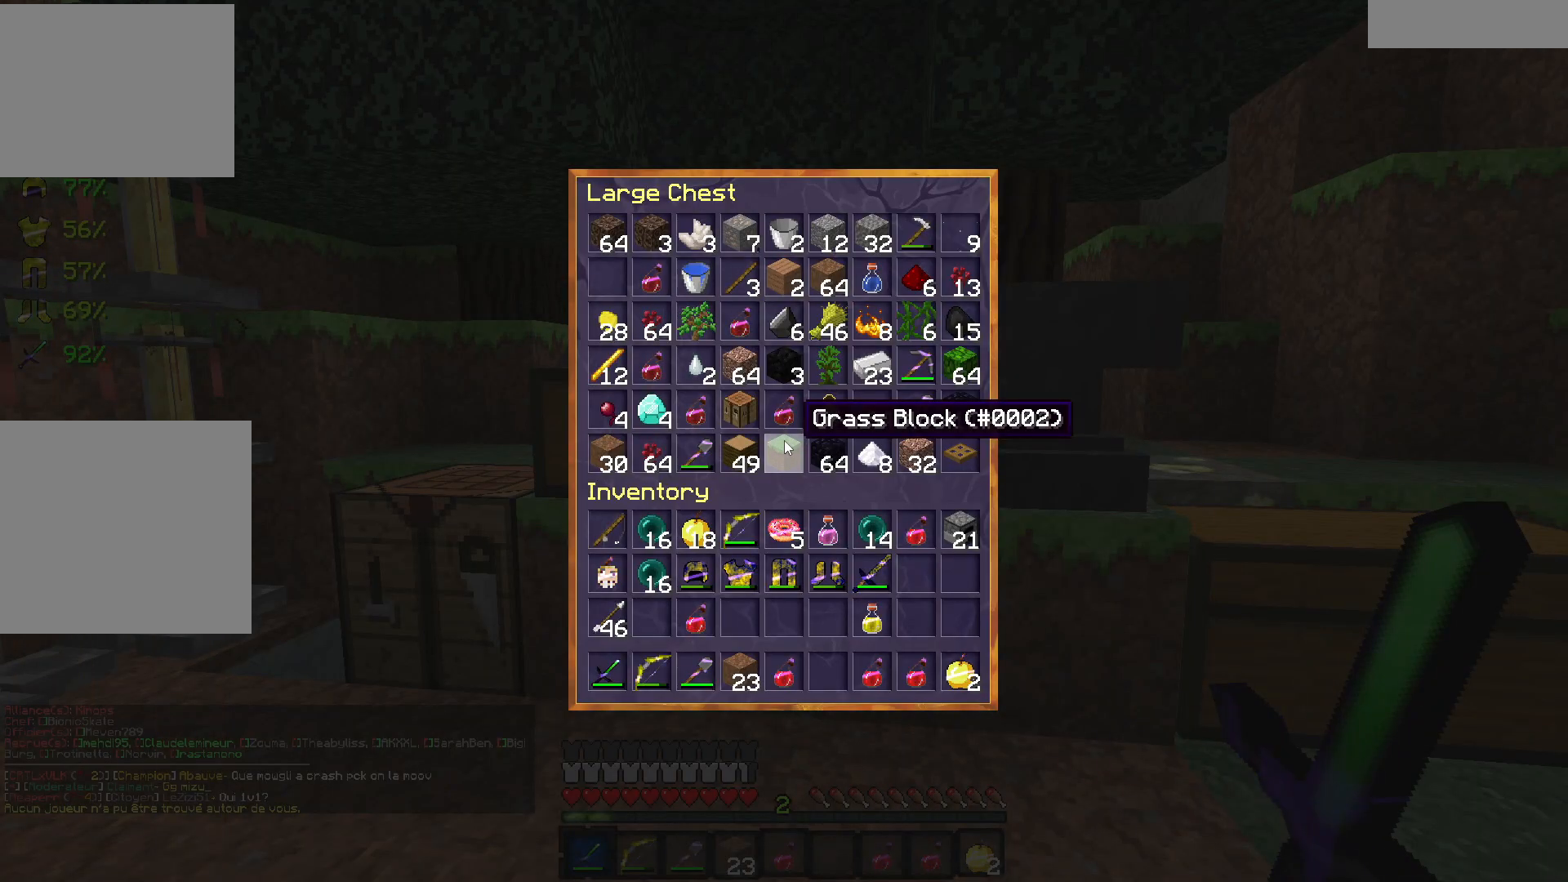
{"keys": [], "events": []}
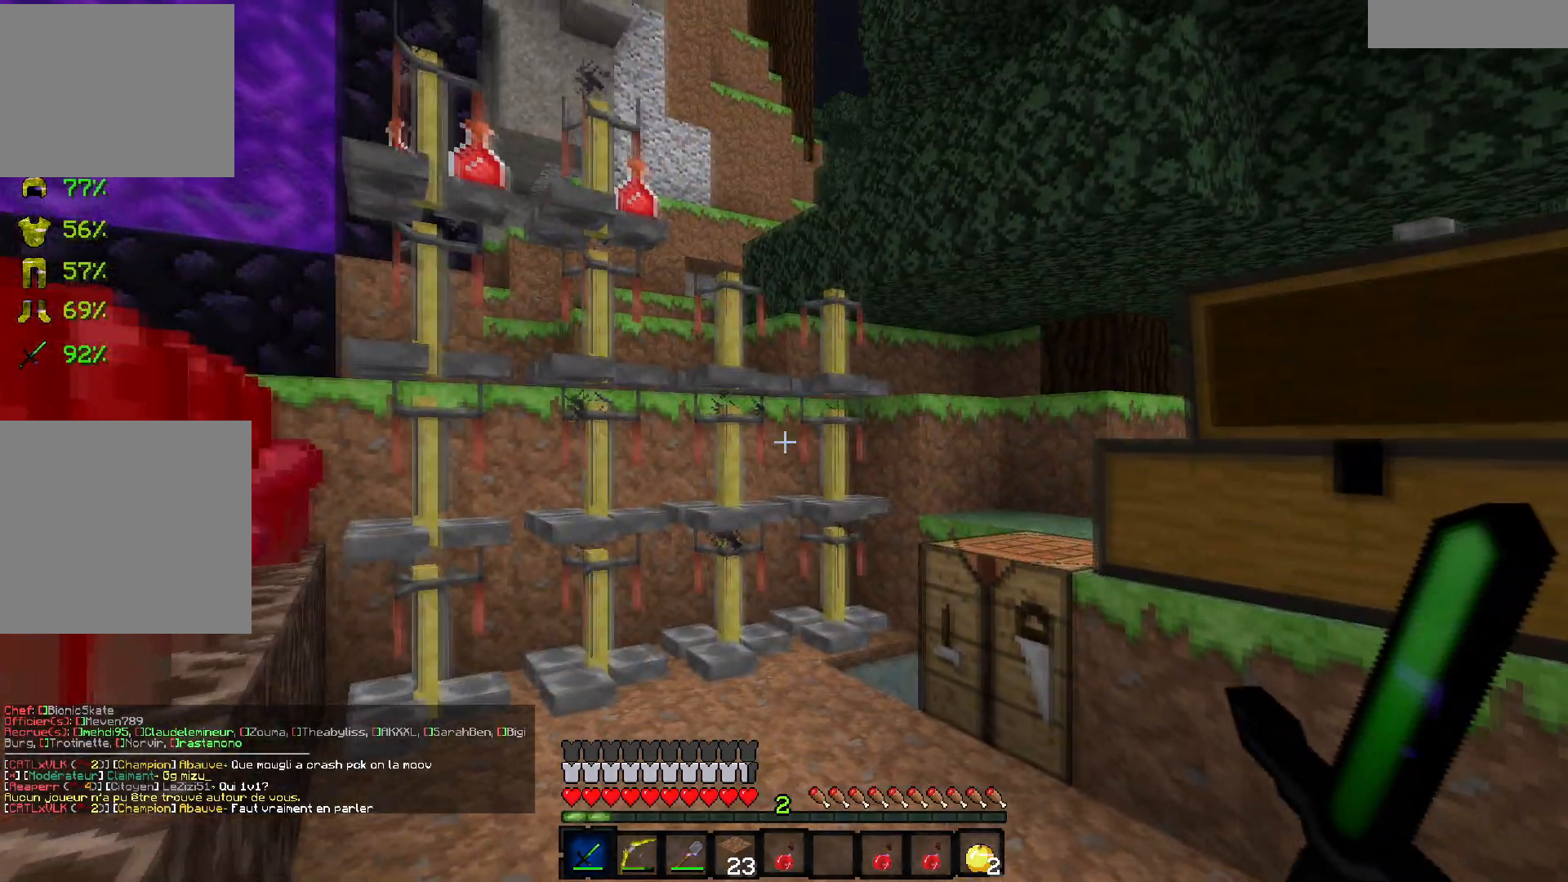
{"keys": [], "events": [[50, "z", "down"], [300, "z", "up"], [317, "q", "down"], [433, "q", "up"]]}
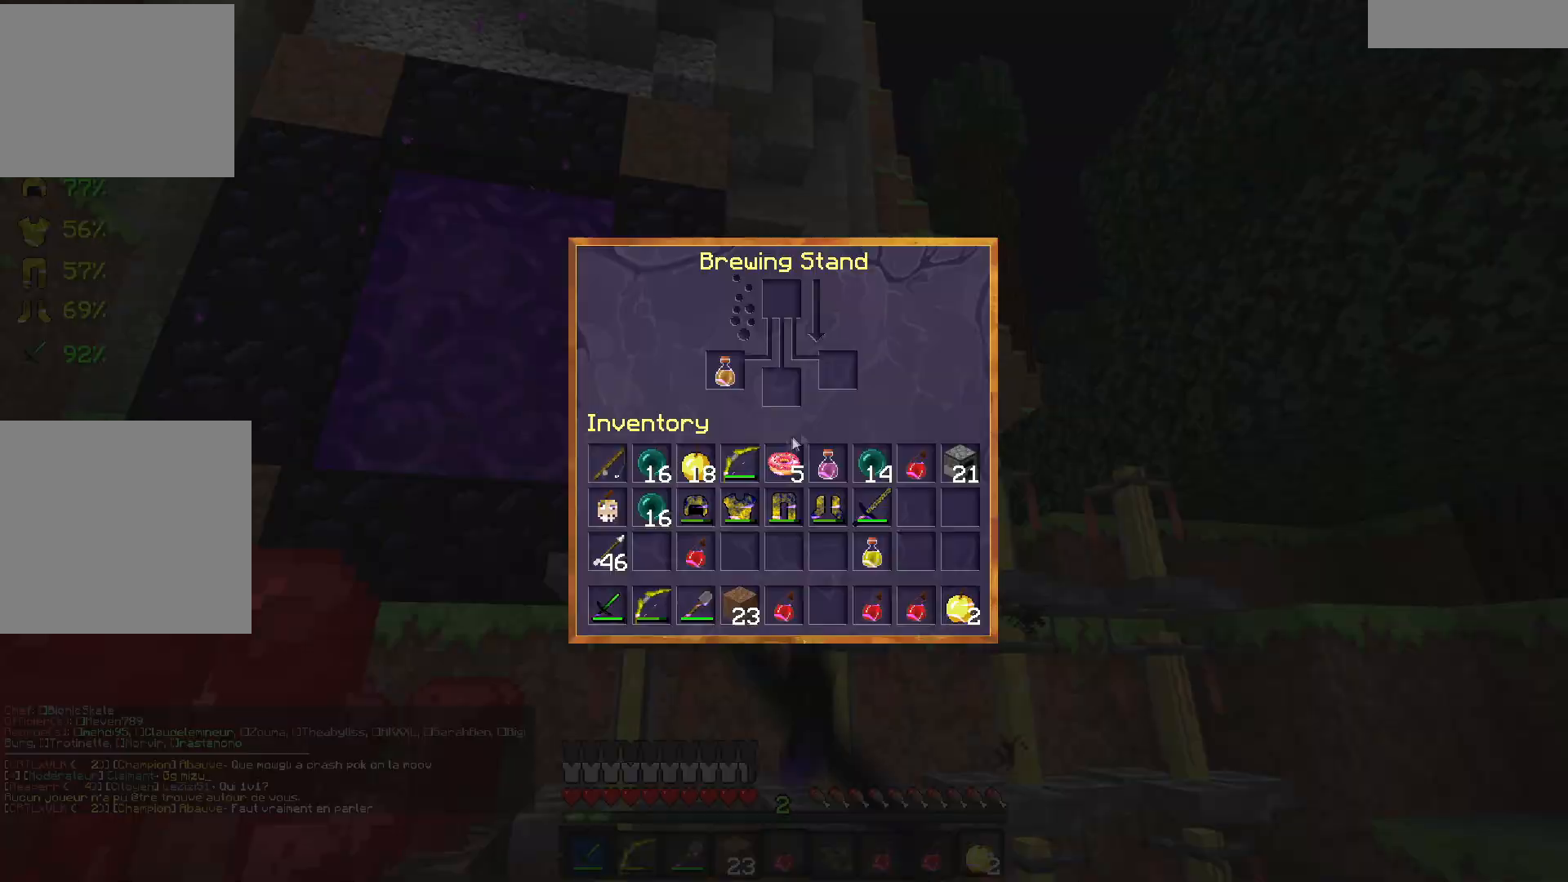
{"keys": []}
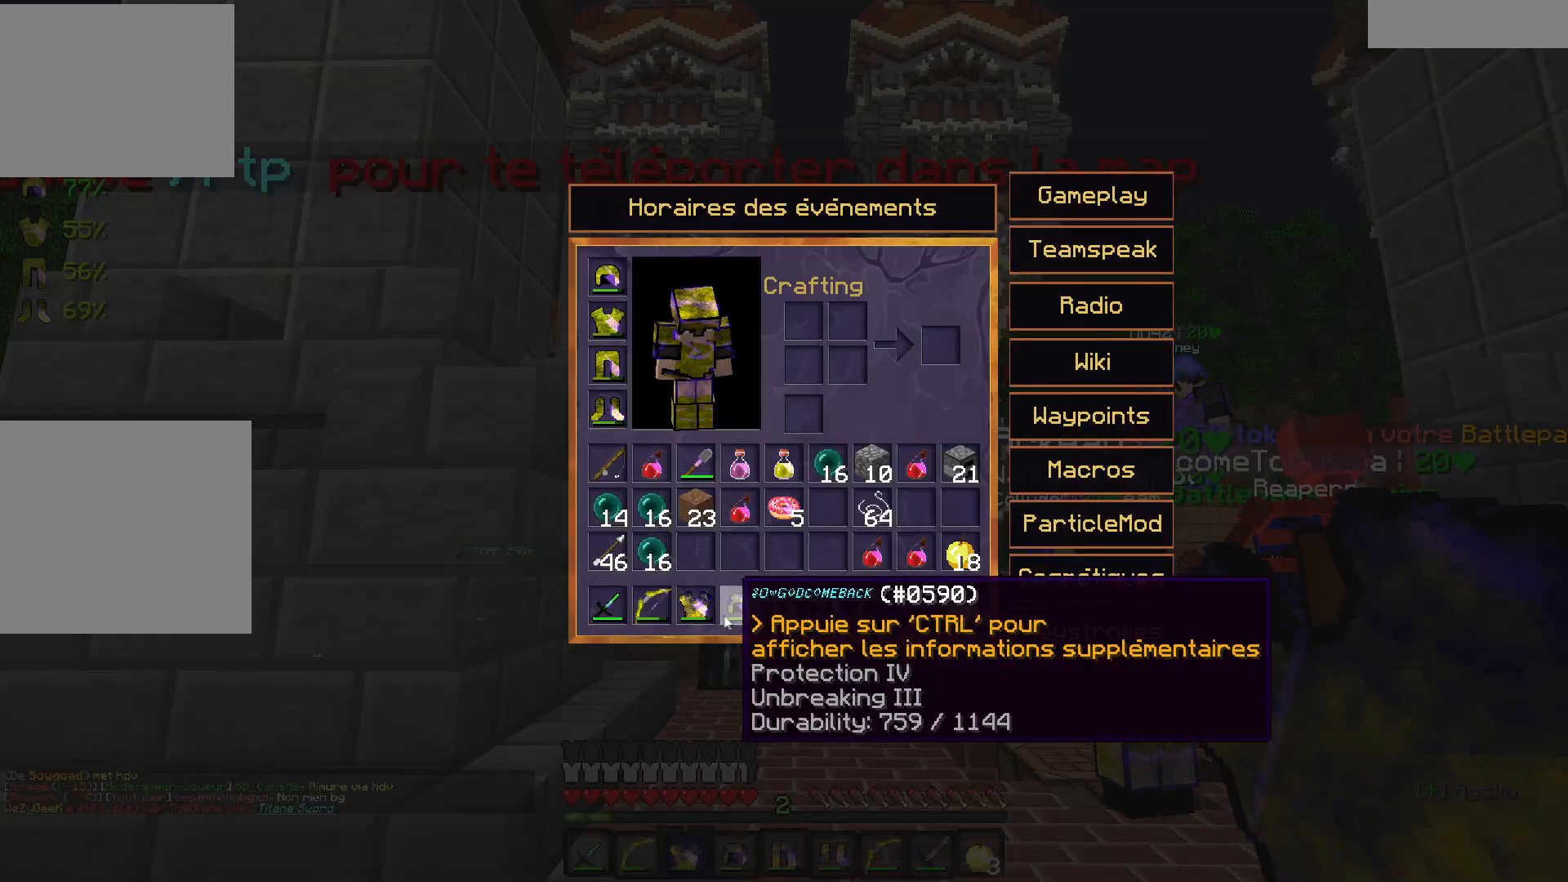
{"keys": [], "events": []}
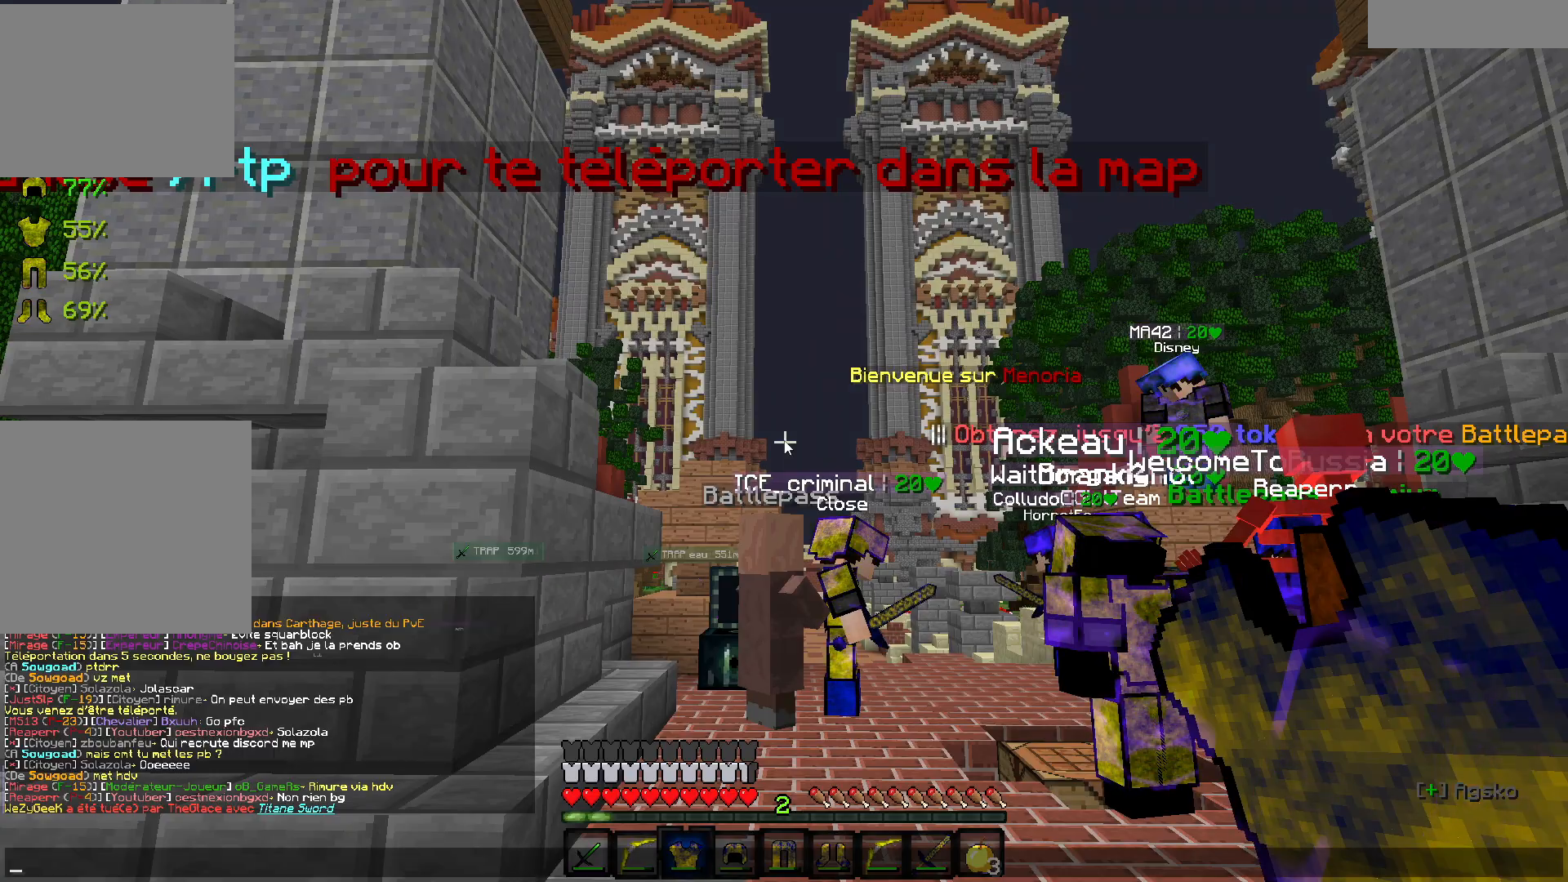
{"keys": [], "events": []}